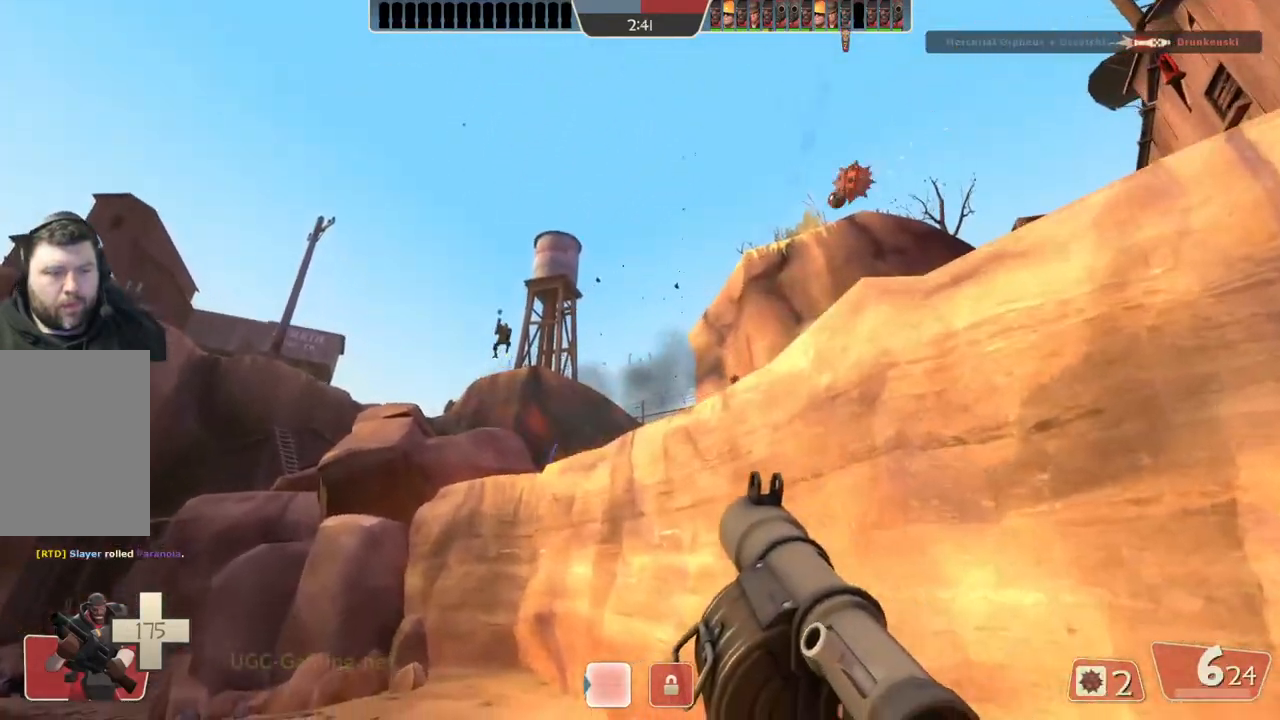
Gameplay with a controller (PlayStation layout); each line is a JSON object with the inputs held at the frame after it. "events" lists button and stick changes between this image and that frame as [ms after this image, input, new state], when the widget could be followed in between.
{"buttons": ["L2"], "left_stick": "up", "right_stick": "center", "events": [[50, "L2", "up"], [400, "L2", "down"], [450, "left_stick", "up"]]}
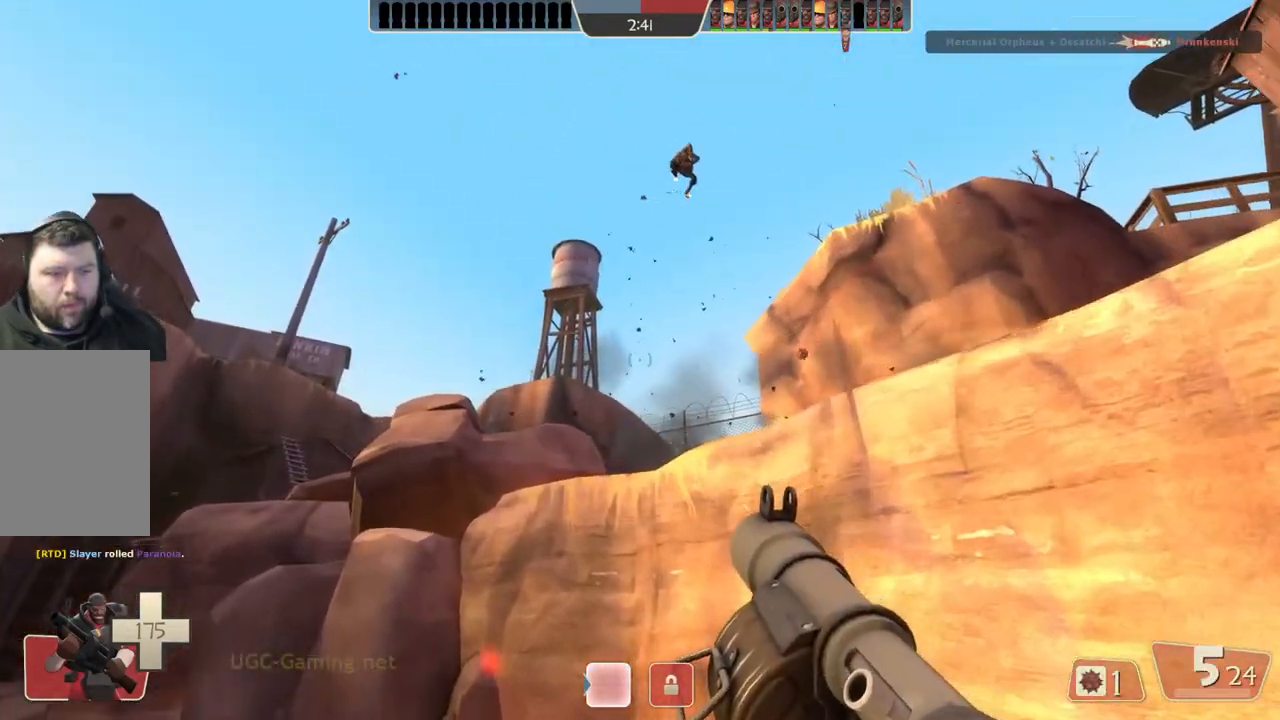
{"buttons": [], "left_stick": "down", "right_stick": "center", "events": [[50, "L2", "up"], [117, "left_stick", "right"], [167, "left_stick", "down-right"], [183, "L2", "down"], [267, "left_stick", "down"], [333, "L2", "up"]]}
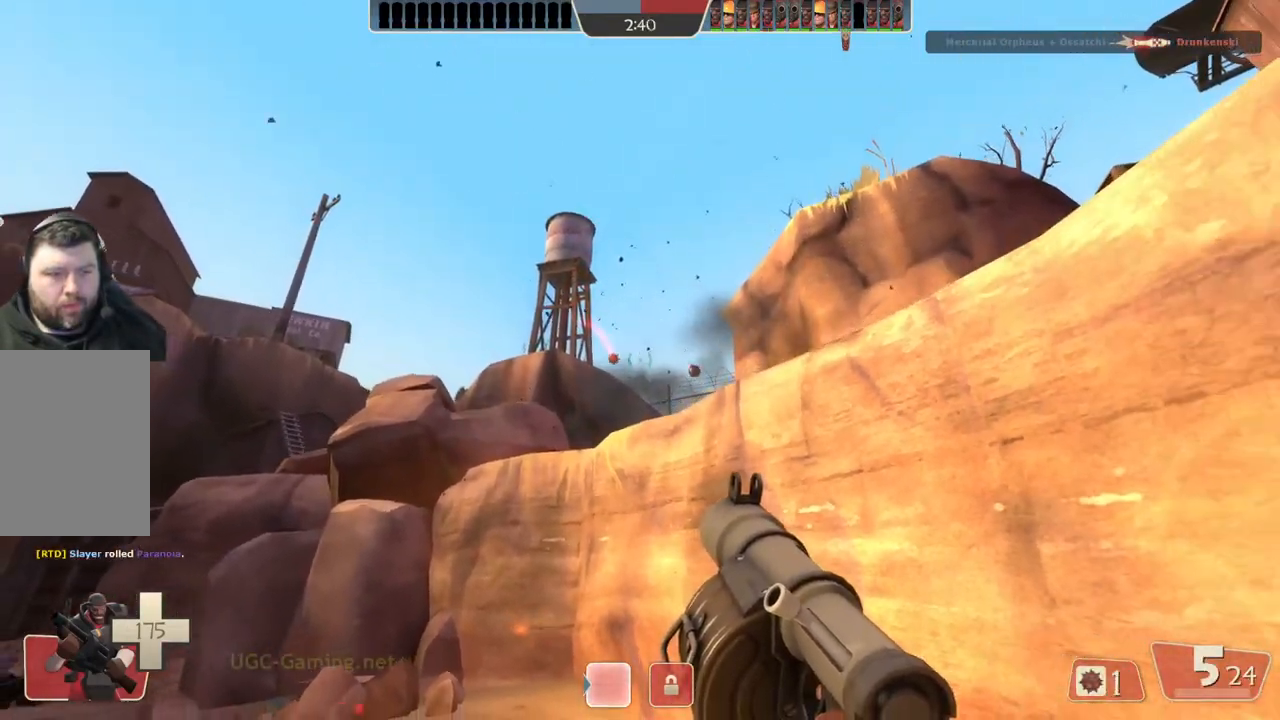
{"buttons": ["L2"], "left_stick": "up", "right_stick": "center", "events": [[117, "left_stick", "up-left"], [350, "left_stick", "up"], [467, "L2", "down"]]}
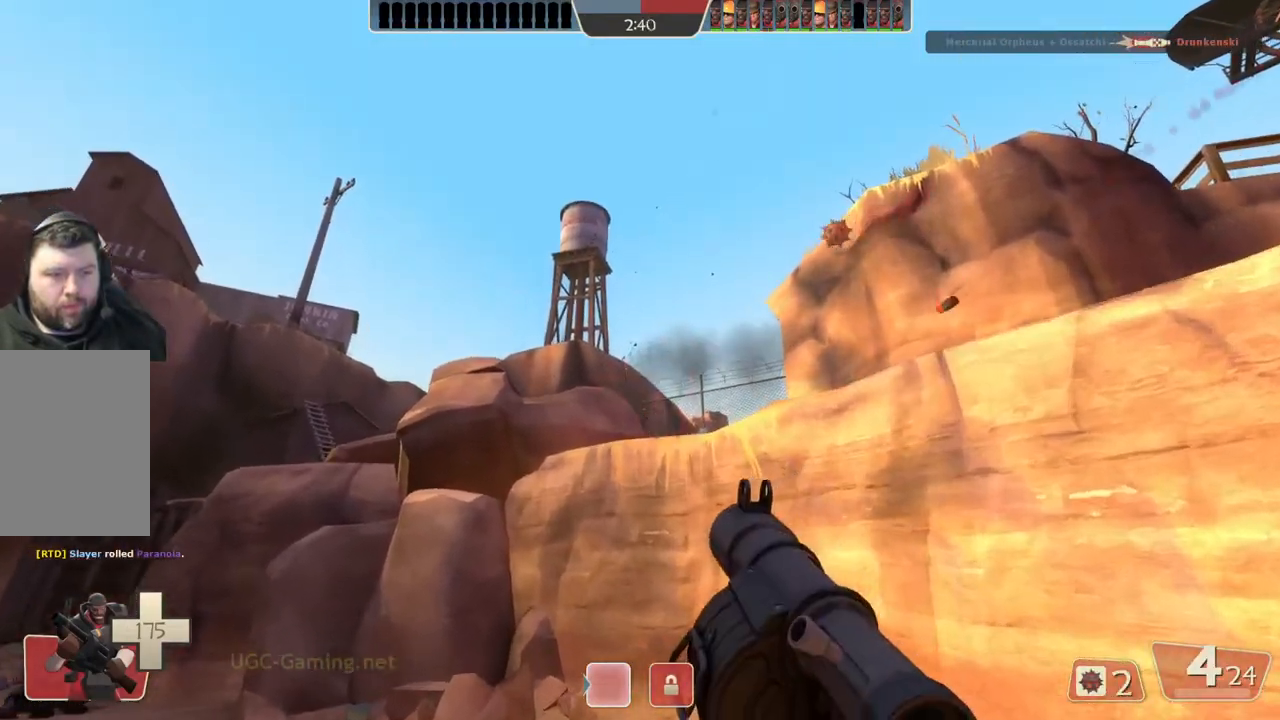
{"buttons": [], "left_stick": "down-right", "right_stick": "center", "events": [[117, "L2", "up"], [317, "left_stick", "down-right"]]}
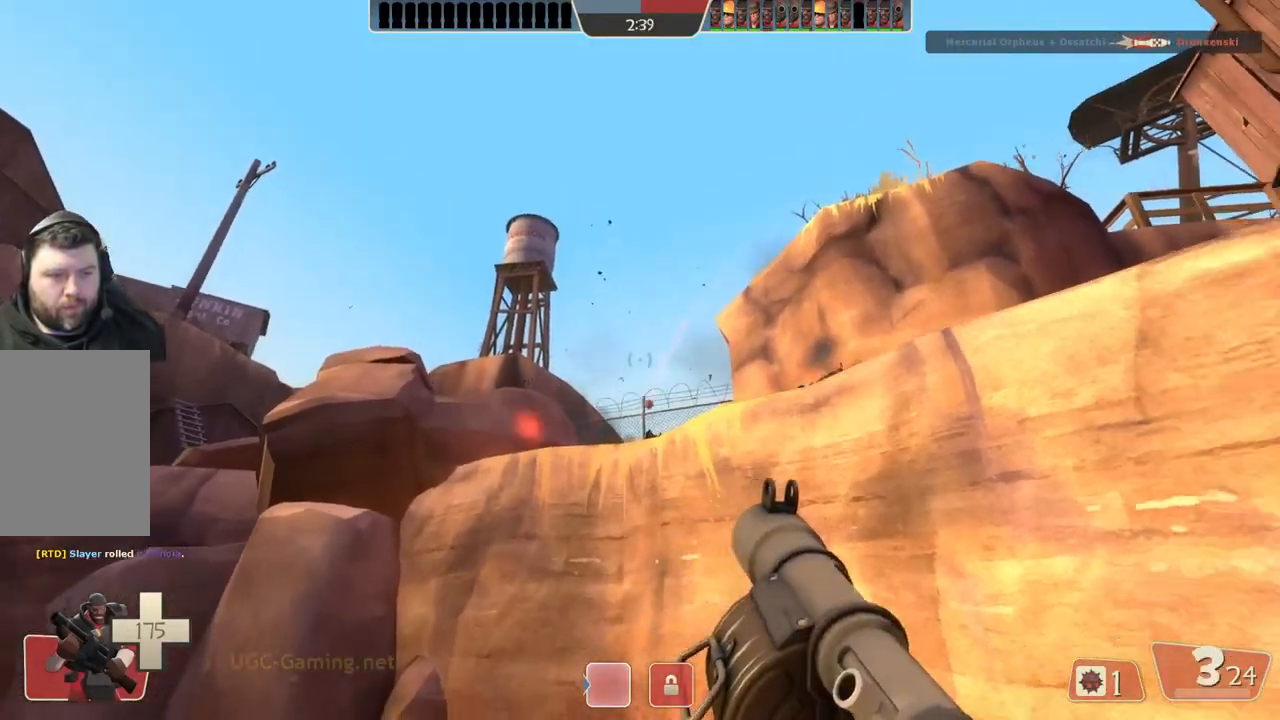
{"buttons": [], "left_stick": "up-left", "right_stick": "center", "events": [[250, "left_stick", "down-left"], [317, "left_stick", "left"], [467, "left_stick", "up-left"]]}
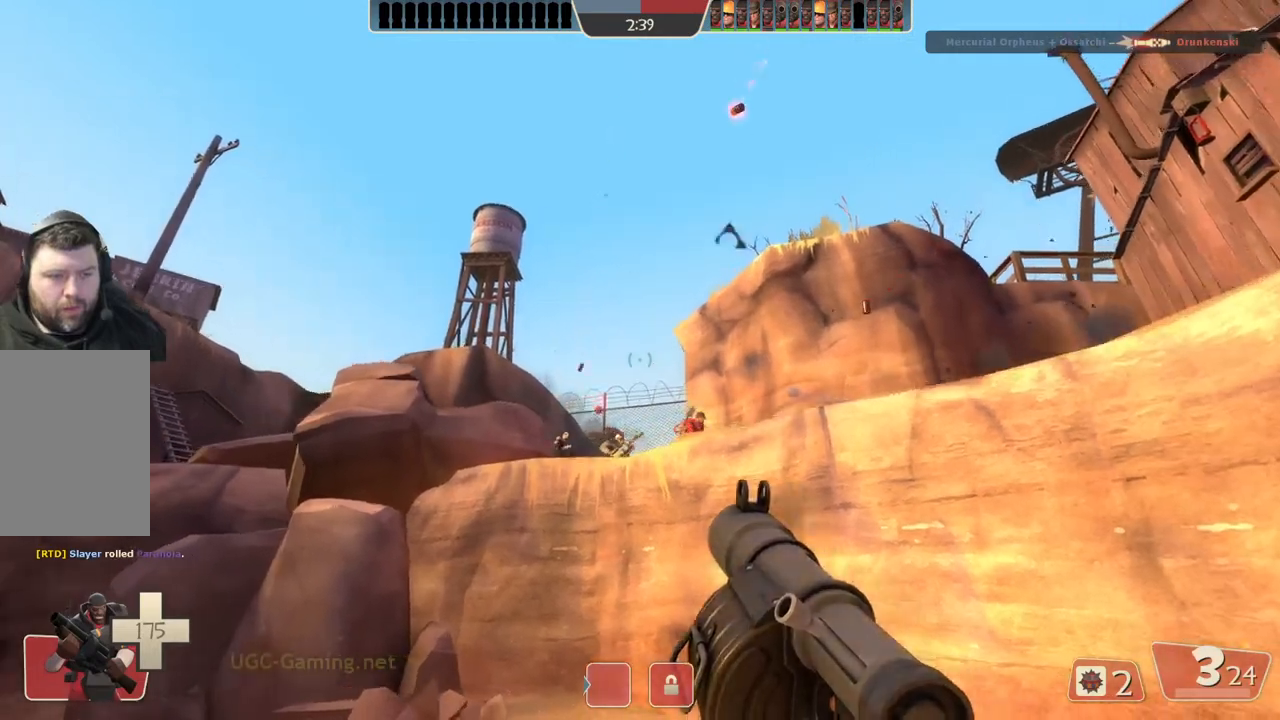
{"buttons": [], "left_stick": "down-right", "right_stick": "center", "events": [[50, "L2", "down"], [150, "L1", "down"], [200, "L1", "up"], [217, "L2", "up"], [317, "left_stick", "up"], [333, "L2", "down"], [367, "L1", "down"], [433, "L1", "up"], [450, "L2", "up"], [450, "left_stick", "down-right"]]}
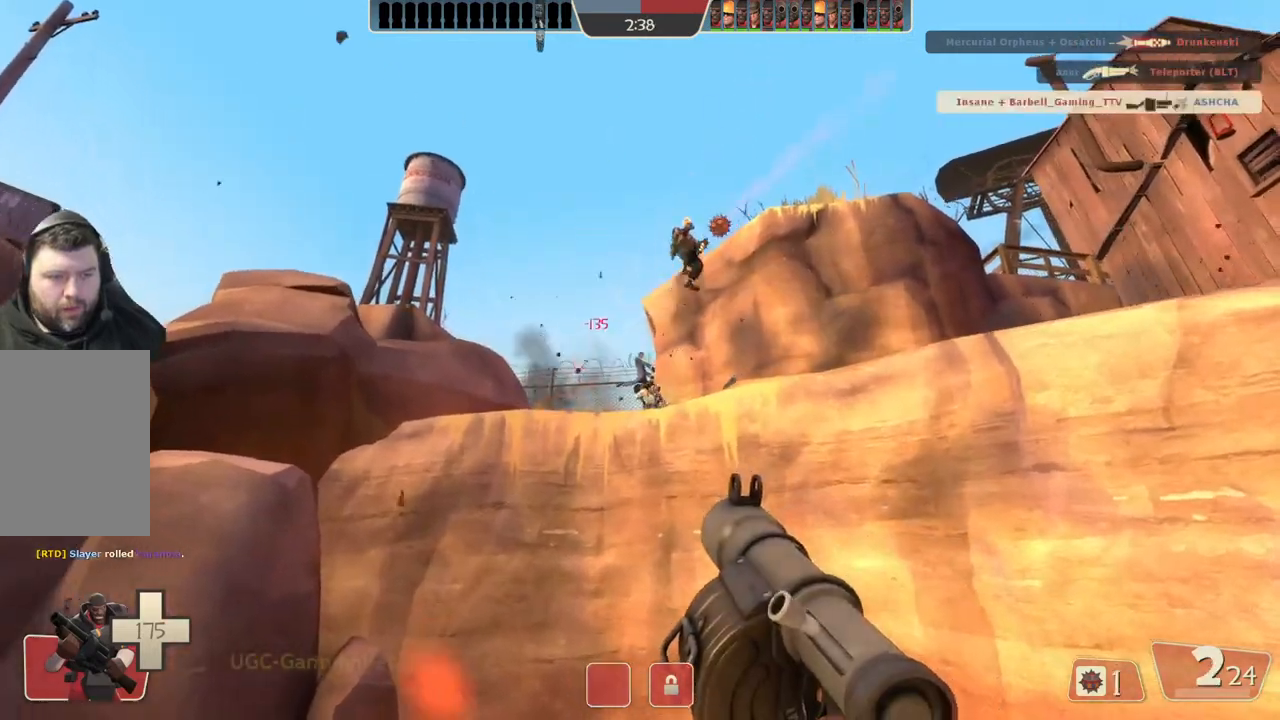
{"buttons": ["L2"], "left_stick": "left", "right_stick": "center", "events": [[17, "left_stick", "down-left"], [83, "L1", "down"], [83, "L2", "down"], [83, "left_stick", "left"], [200, "L1", "up"], [200, "L2", "up"], [283, "L1", "down"], [283, "L2", "down"], [367, "L1", "up"], [383, "L2", "up"], [450, "L2", "down"]]}
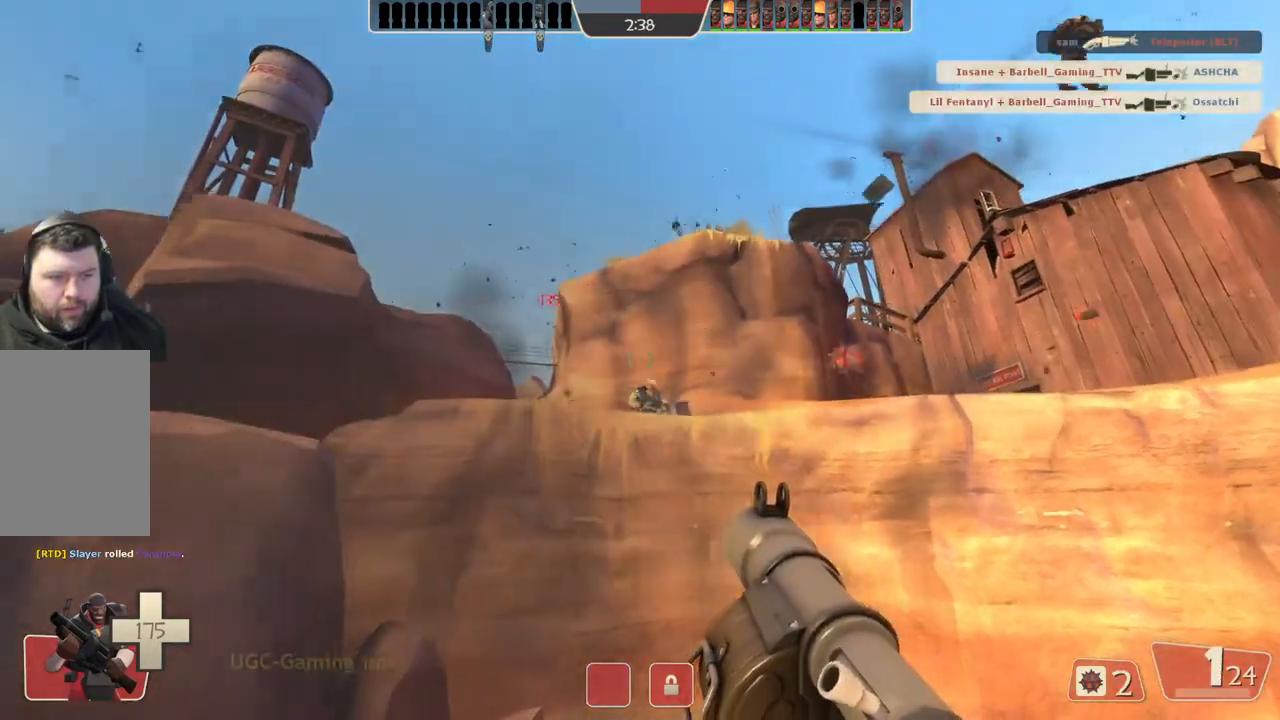
{"buttons": [], "left_stick": "left", "right_stick": "center", "events": [[83, "L2", "up"], [150, "L2", "down"], [283, "L2", "up"], [350, "L2", "down"], [467, "L2", "up"]]}
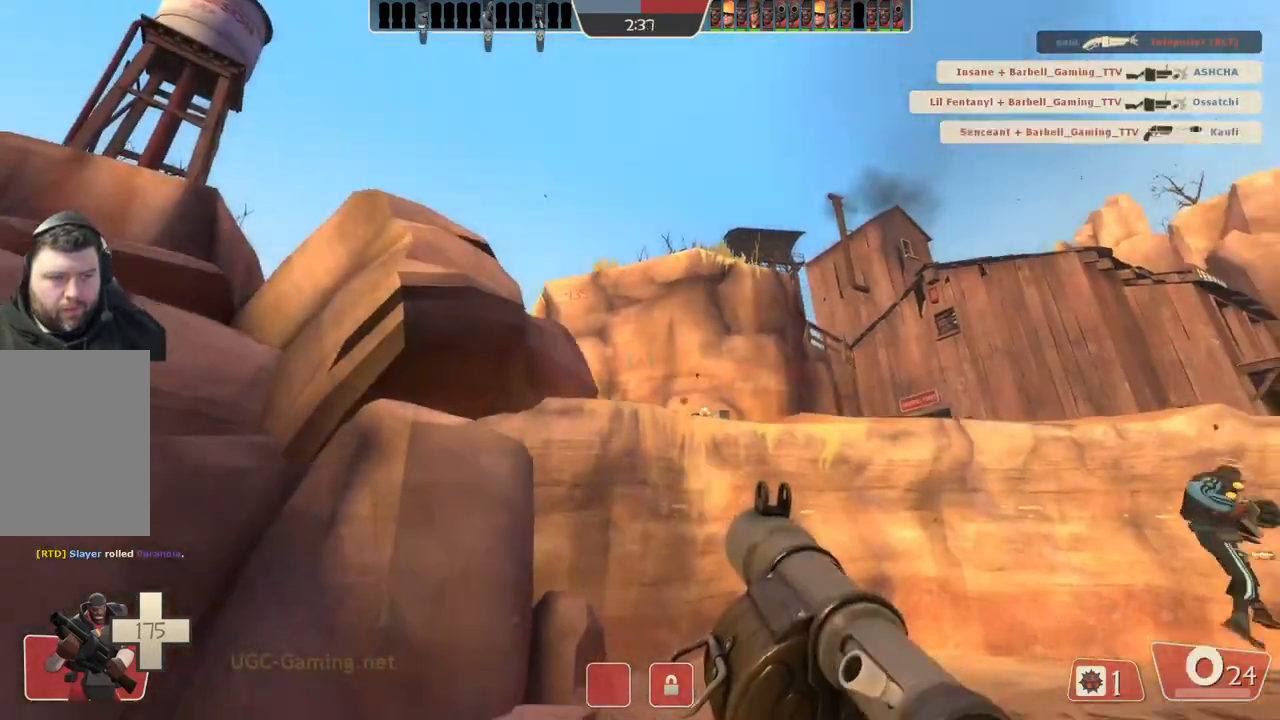
{"buttons": ["L1", "L2"], "left_stick": "right", "right_stick": "center", "events": [[33, "L1", "down"], [33, "L2", "down"], [150, "left_stick", "right"], [333, "L1", "up"], [333, "L2", "up"], [433, "L1", "down"], [433, "L2", "down"]]}
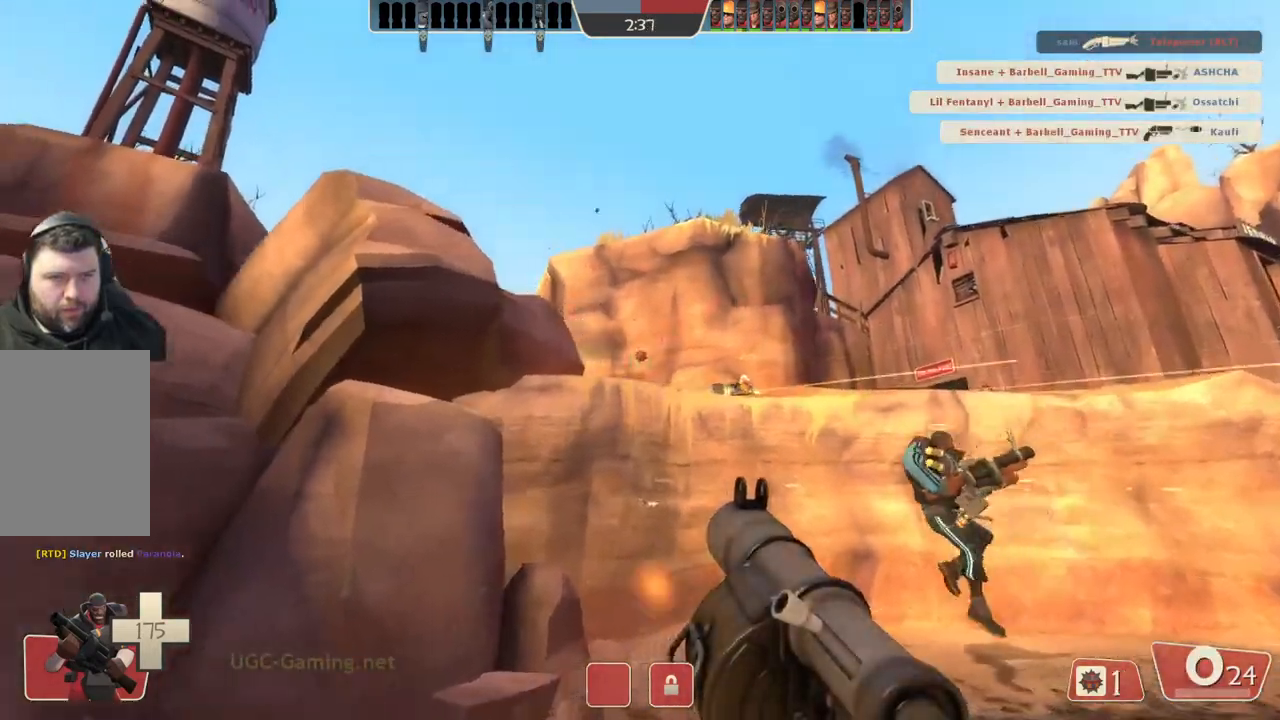
{"buttons": ["L2"], "left_stick": "right", "right_stick": "center", "events": [[67, "L1", "up"], [67, "L2", "up"], [250, "L2", "down"], [367, "L2", "up"], [450, "L2", "down"]]}
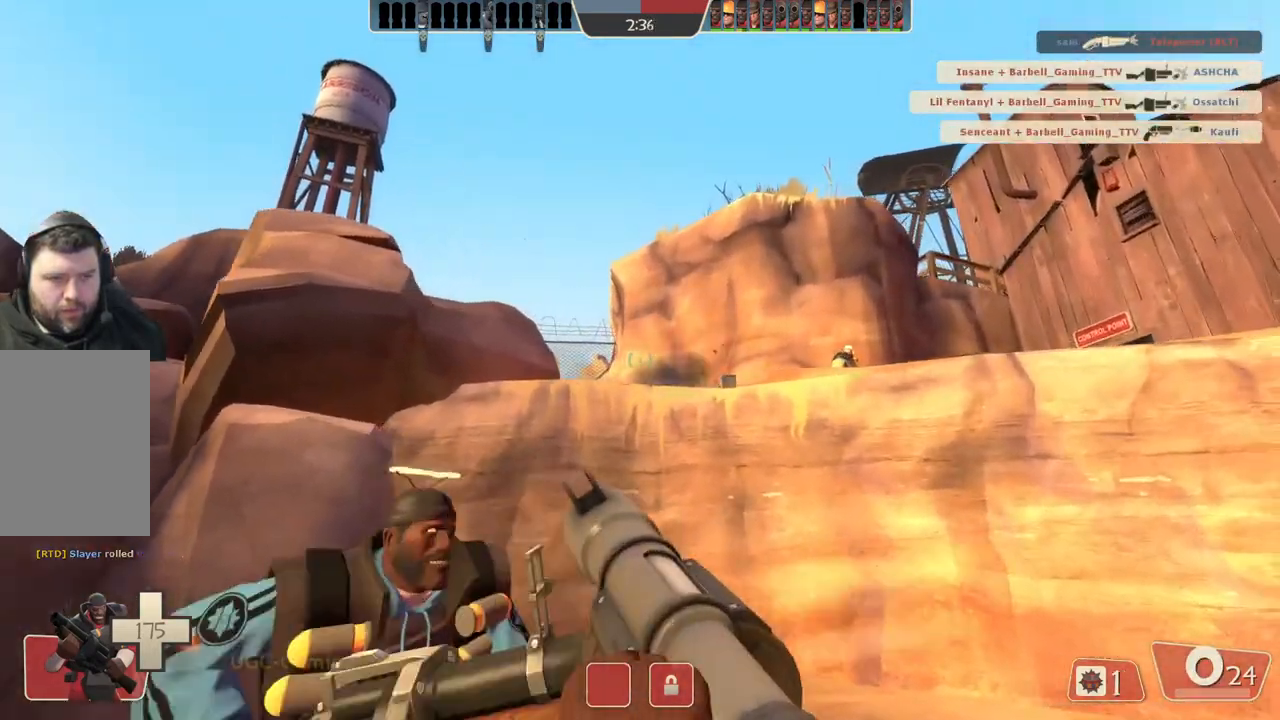
{"buttons": [], "left_stick": "right", "right_stick": "center", "events": [[83, "L2", "up"]]}
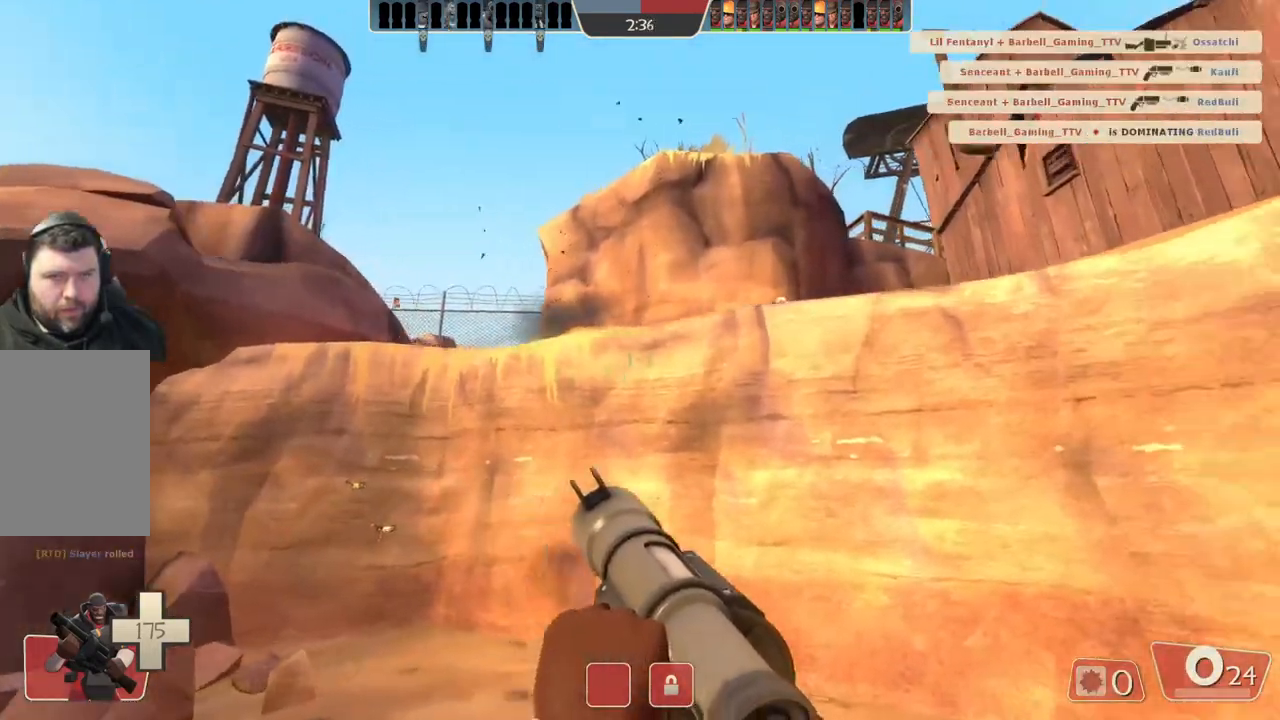
{"buttons": [], "left_stick": "down-right", "right_stick": "center", "events": [[33, "left_stick", "down-right"]]}
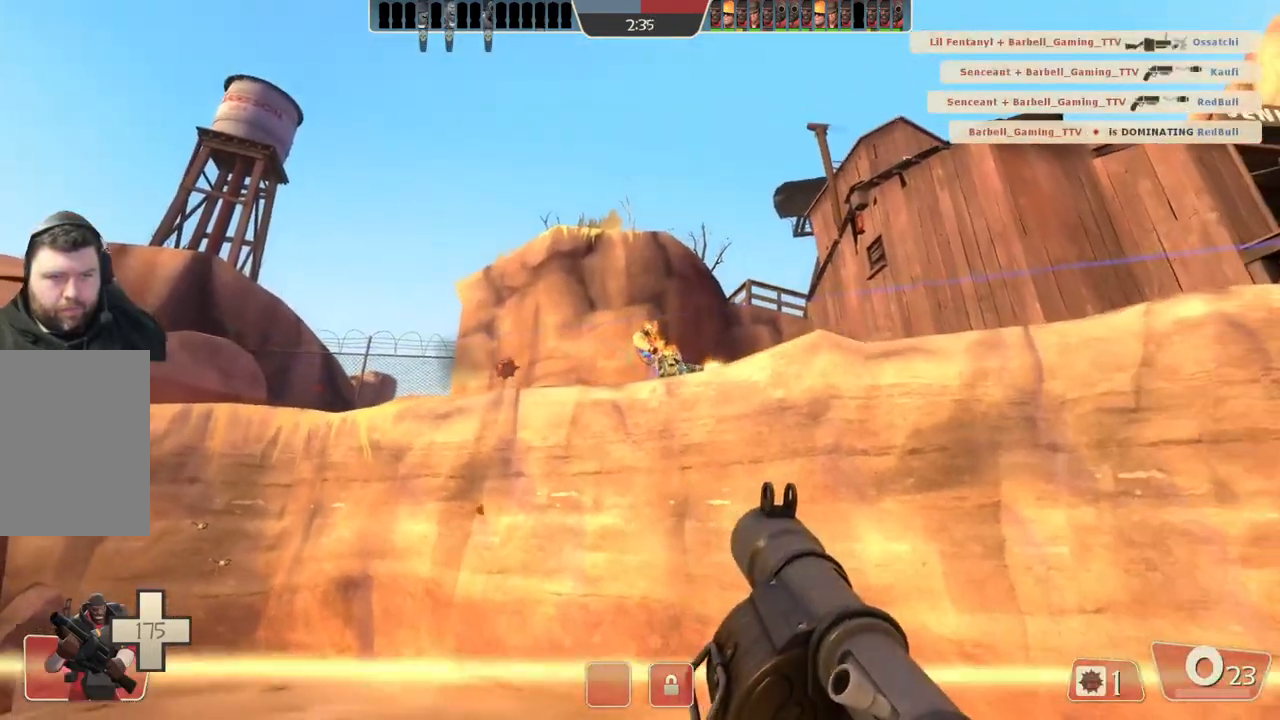
{"buttons": ["L2"], "left_stick": "down-right", "right_stick": "center", "events": [[417, "L2", "down"]]}
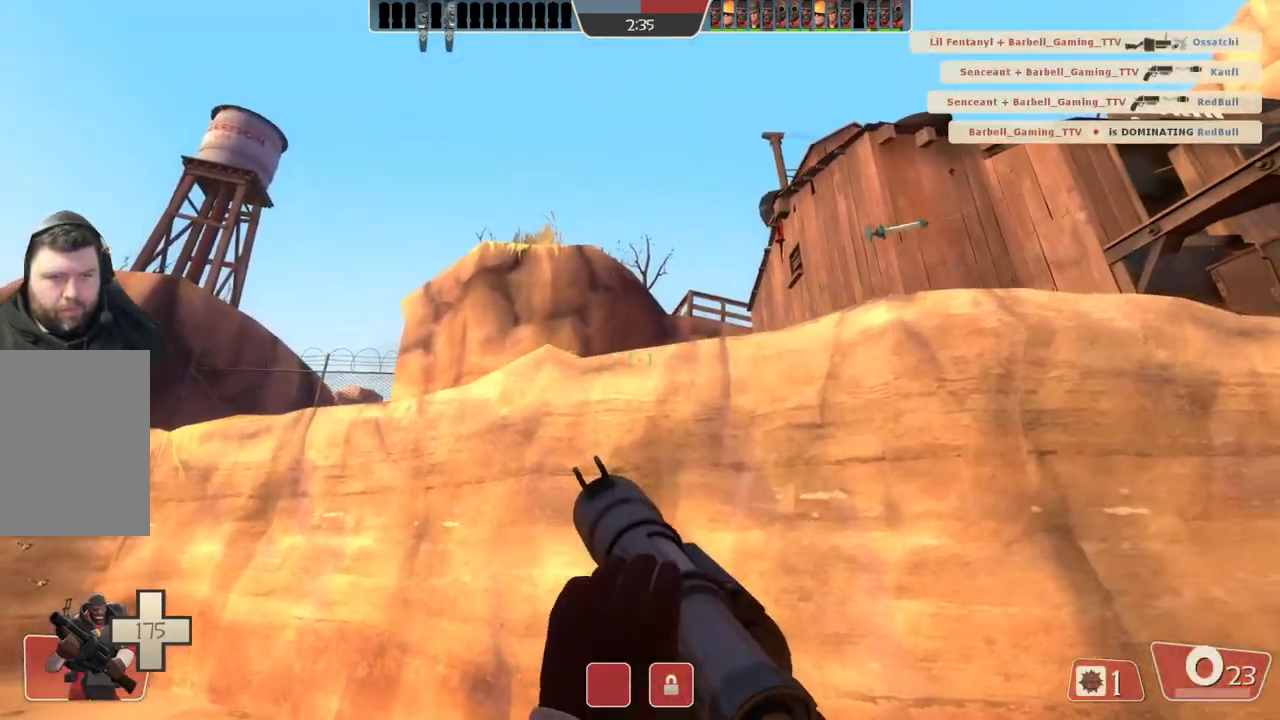
{"buttons": [], "left_stick": "down-right", "right_stick": "center", "events": [[50, "L2", "up"], [150, "L2", "down"], [450, "L2", "up"]]}
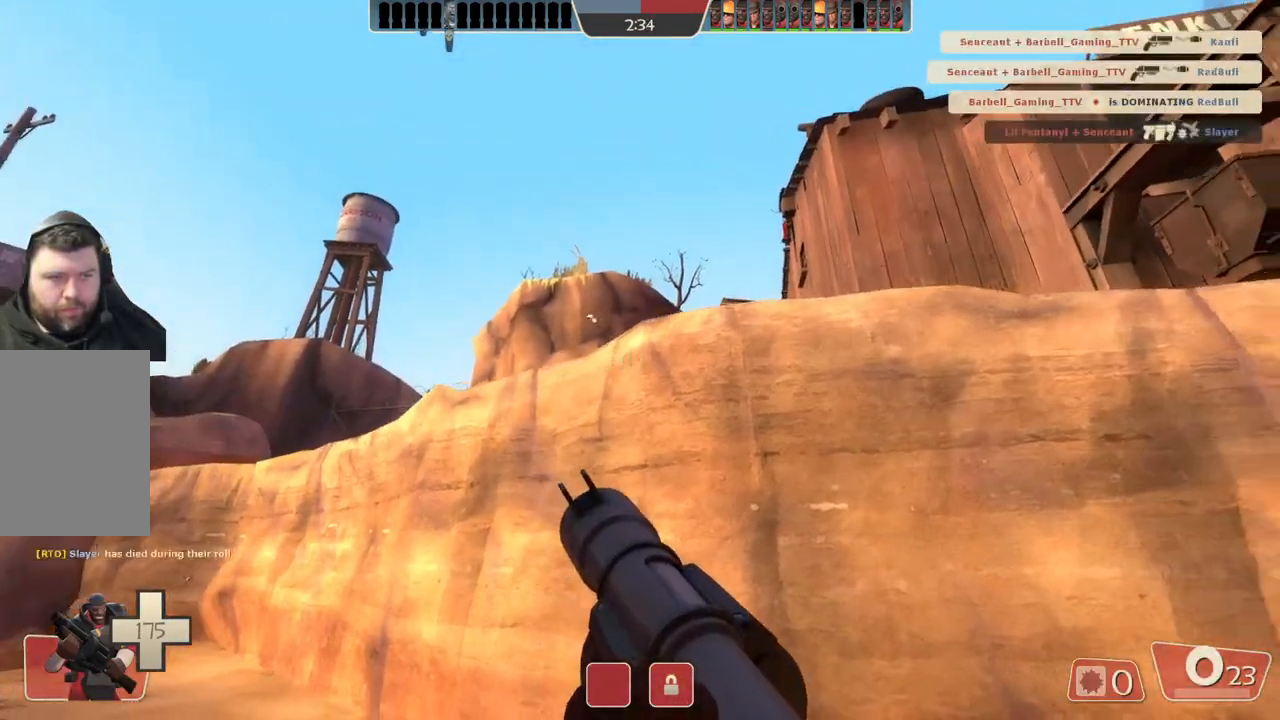
{"buttons": [], "left_stick": "down-right", "right_stick": "center", "events": []}
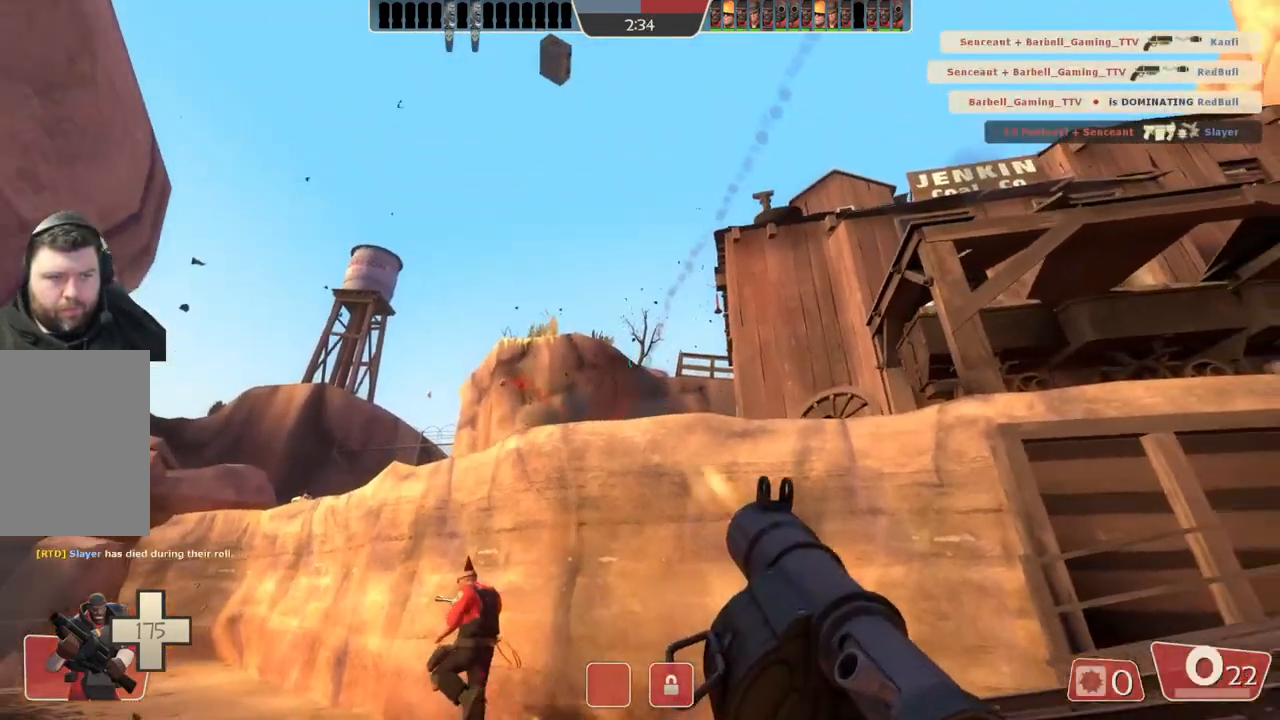
{"buttons": [], "left_stick": "right", "right_stick": "center", "events": [[267, "left_stick", "right"]]}
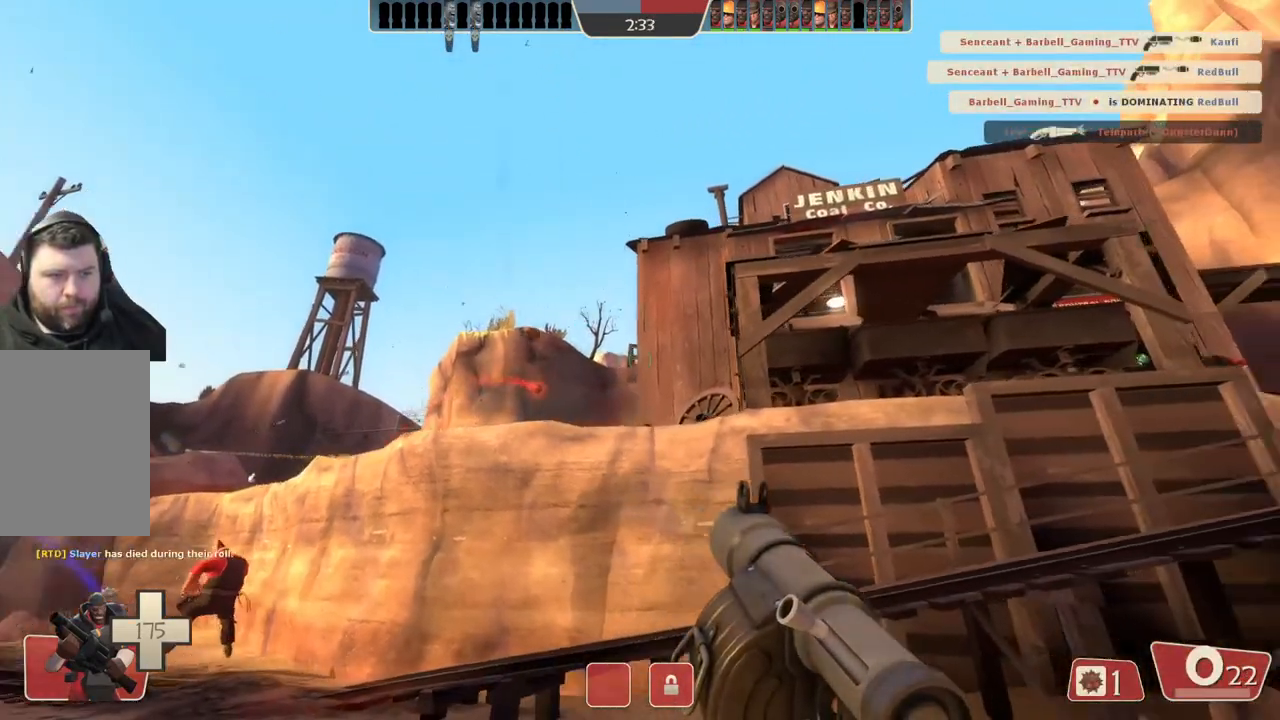
{"buttons": [], "left_stick": "up-right", "right_stick": "center", "events": [[350, "left_stick", "up-right"]]}
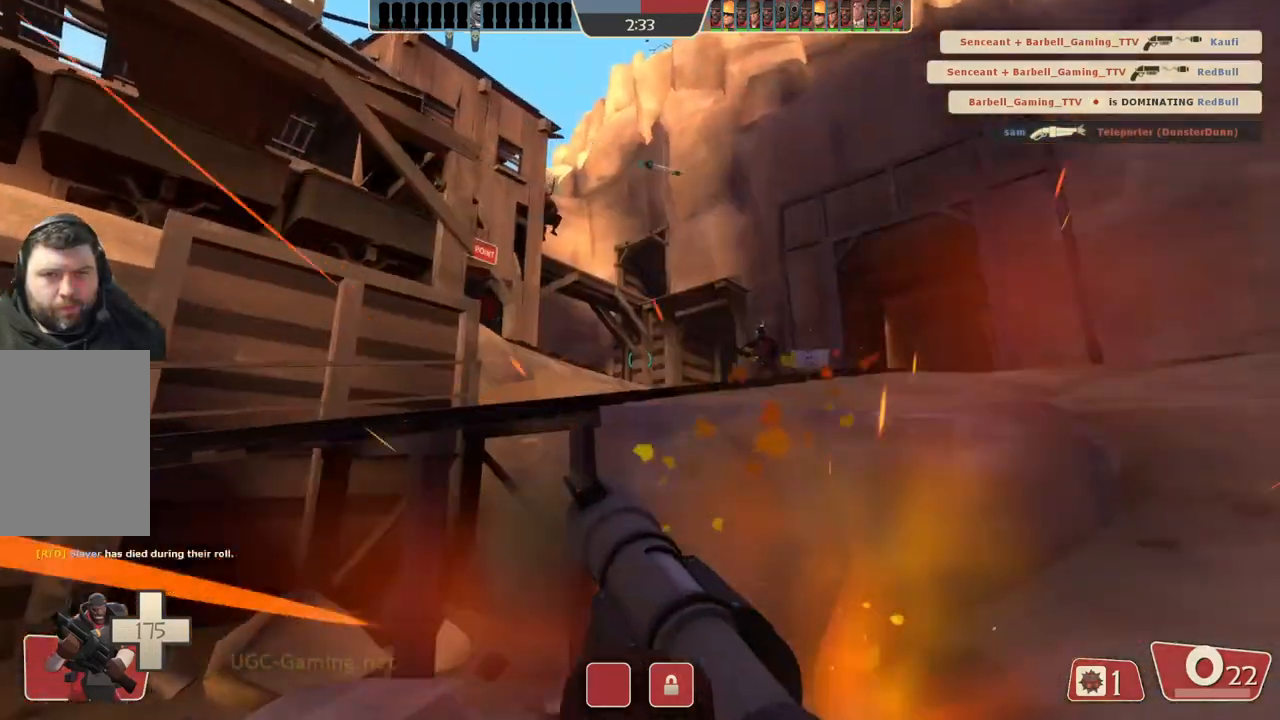
{"buttons": [], "left_stick": "up-right", "right_stick": "center", "events": []}
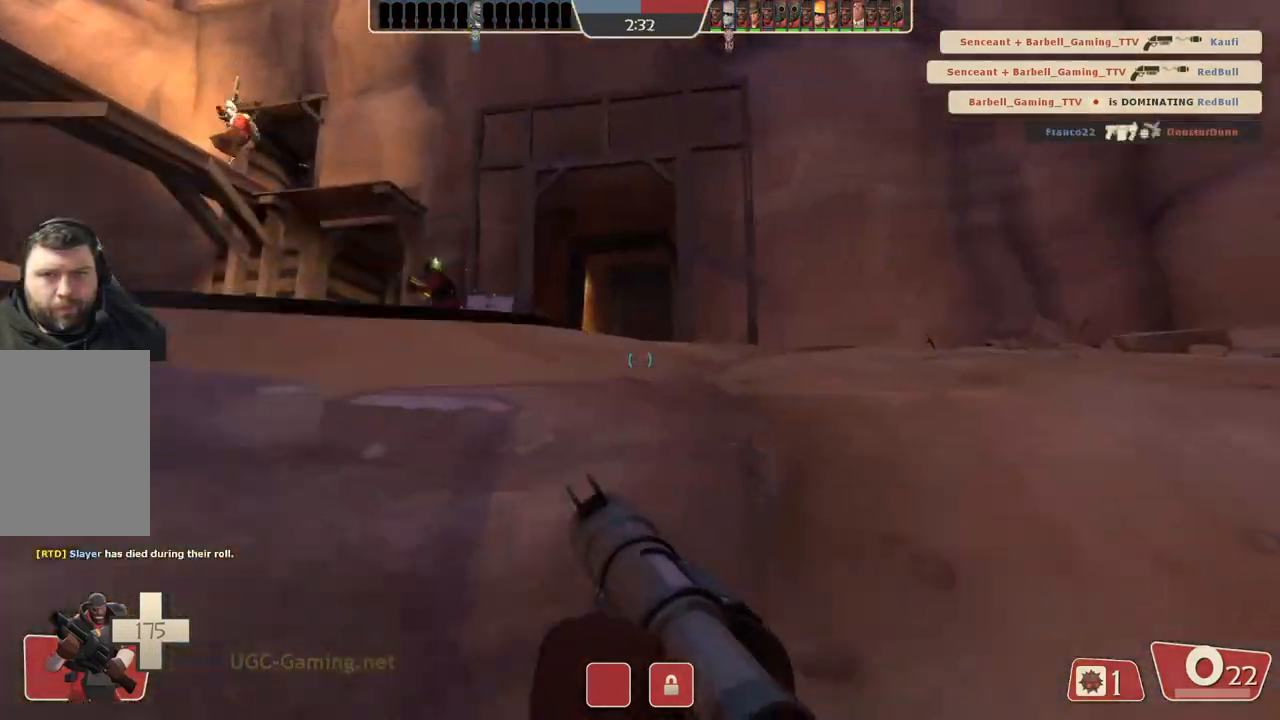
{"buttons": [], "left_stick": "up", "right_stick": "center", "events": [[283, "left_stick", "up"]]}
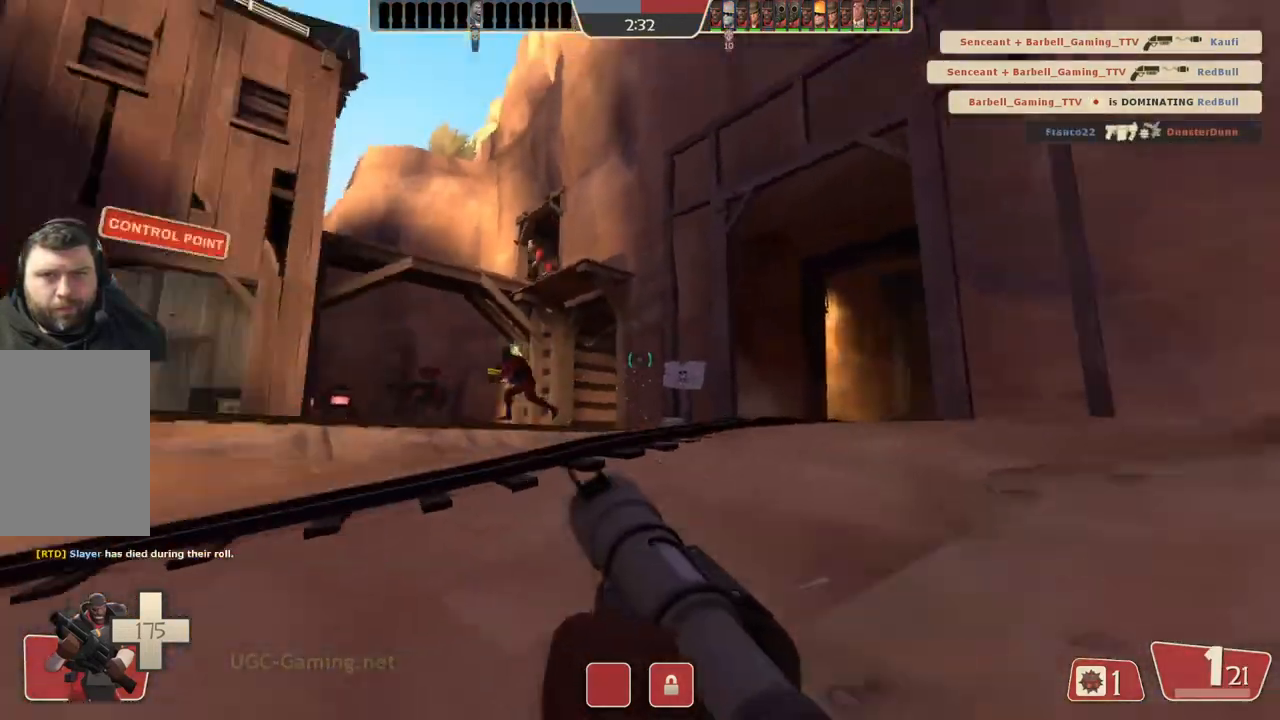
{"buttons": [], "left_stick": "up", "right_stick": "center", "events": [[167, "L2", "down"], [183, "L1", "down"], [300, "L1", "up"], [350, "L2", "up"]]}
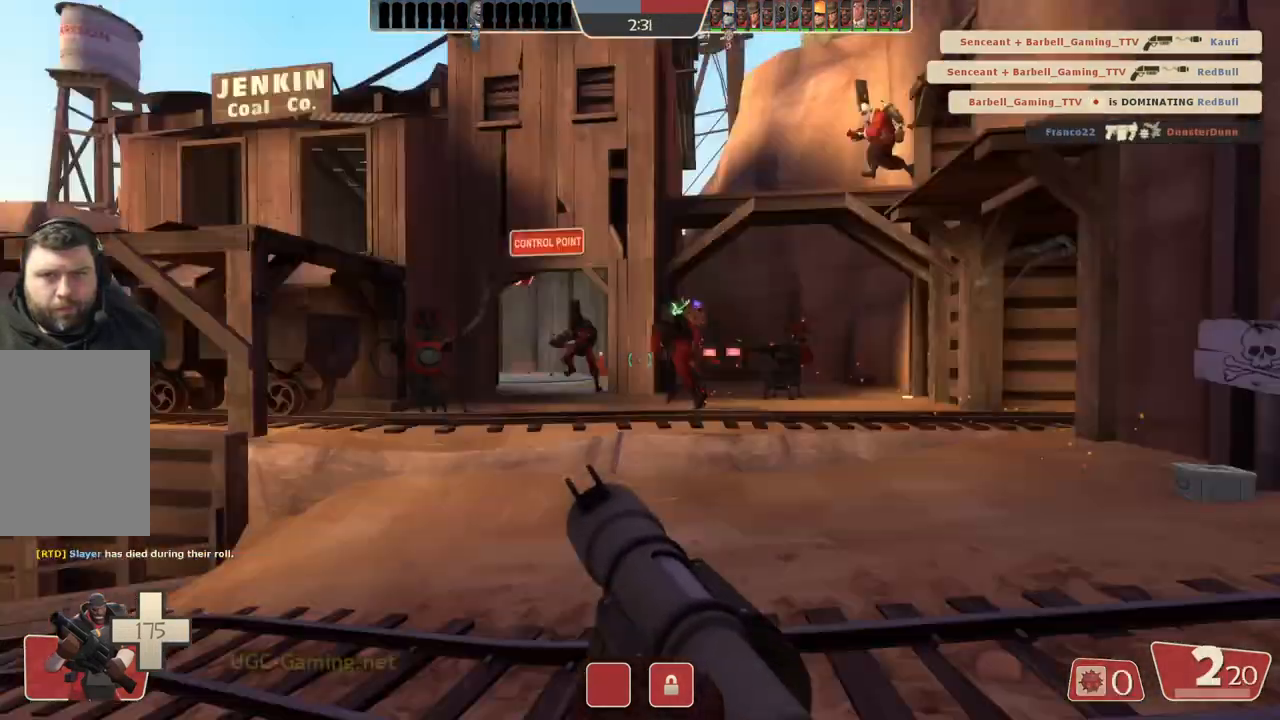
{"buttons": [], "left_stick": "up", "right_stick": "center", "events": []}
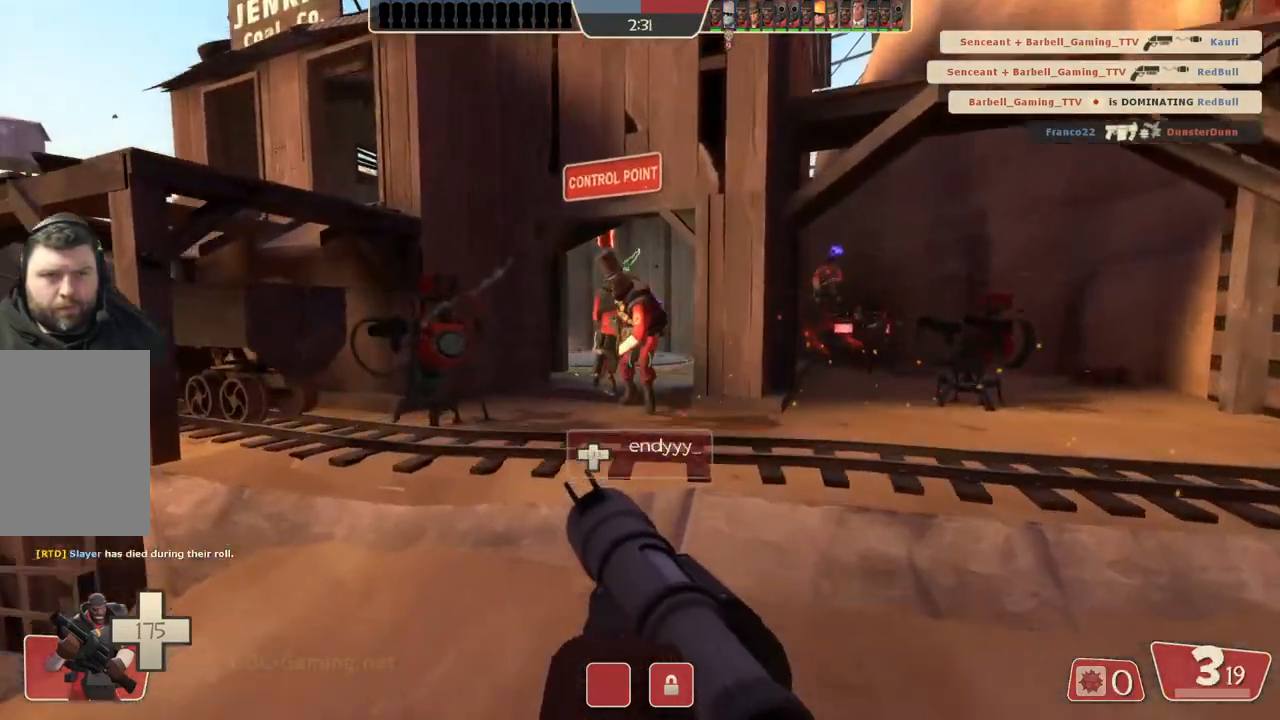
{"buttons": [], "left_stick": "up", "right_stick": "center", "events": [[83, "left_stick", "up-right"], [317, "left_stick", "up"]]}
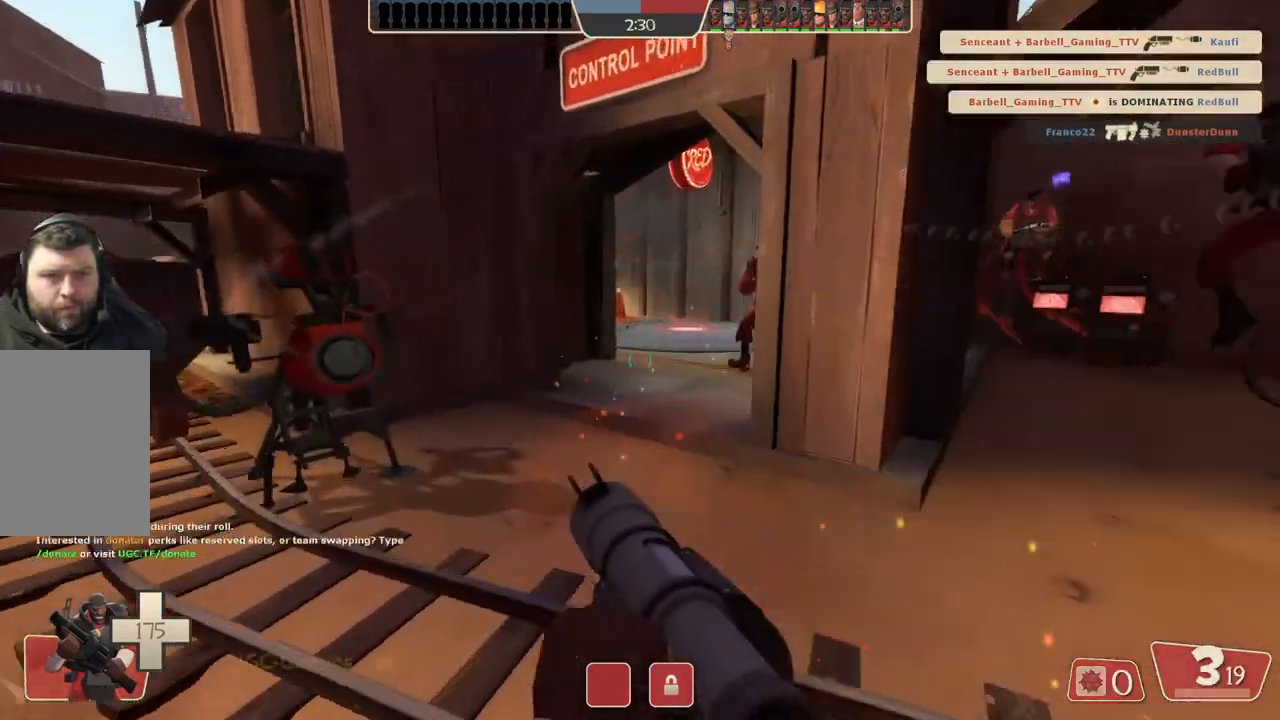
{"buttons": [], "left_stick": "up", "right_stick": "center", "events": []}
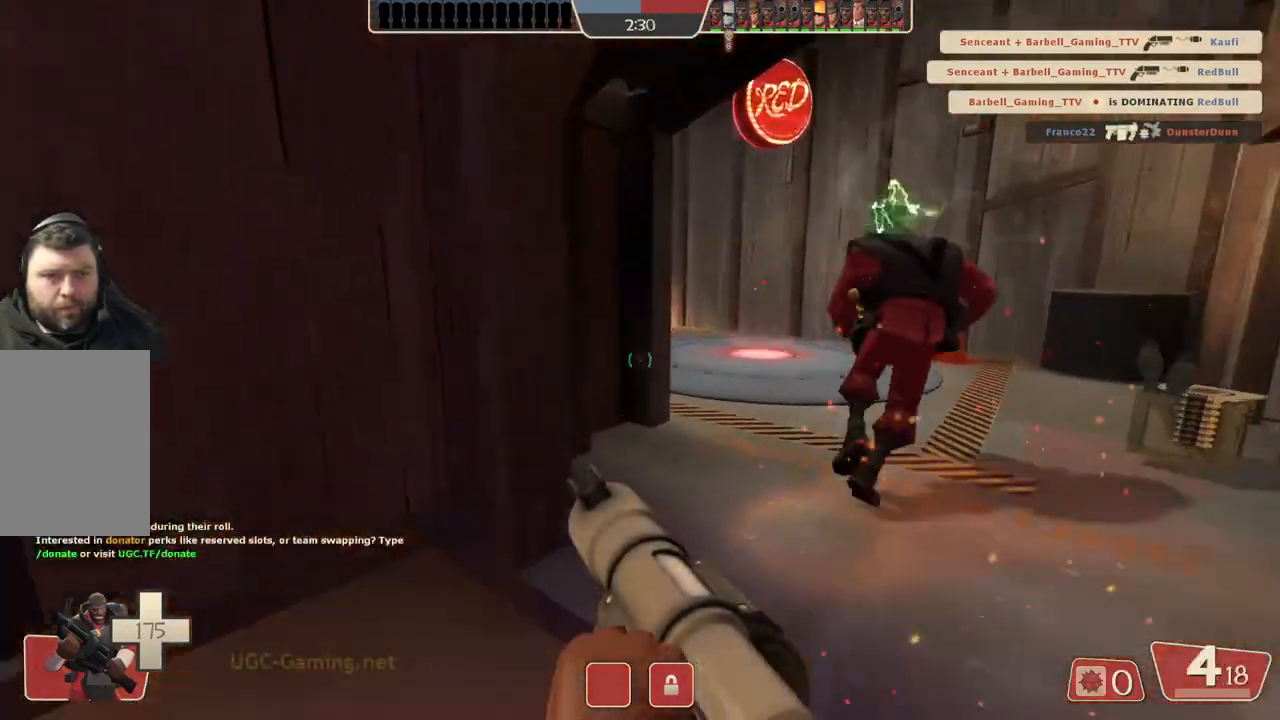
{"buttons": [], "left_stick": "right", "right_stick": "center", "events": [[67, "left_stick", "up-right"], [283, "left_stick", "right"]]}
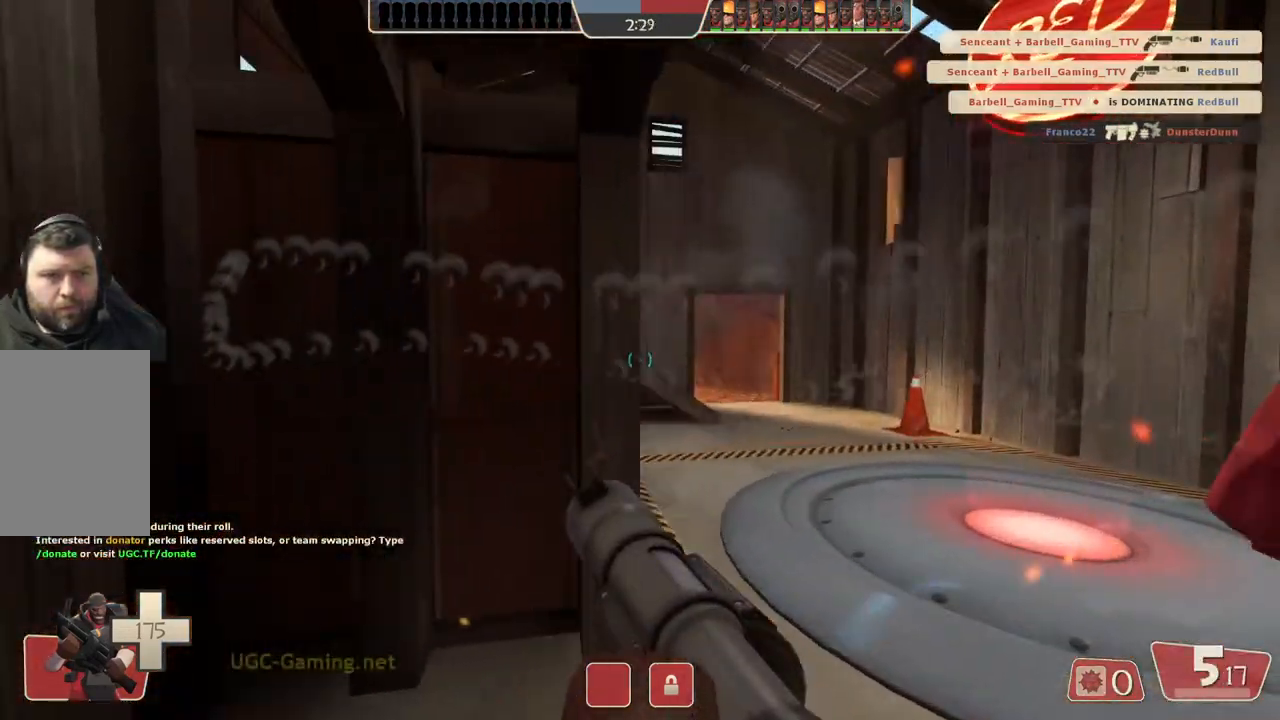
{"buttons": [], "left_stick": "up-right", "right_stick": "center", "events": [[367, "left_stick", "up-right"]]}
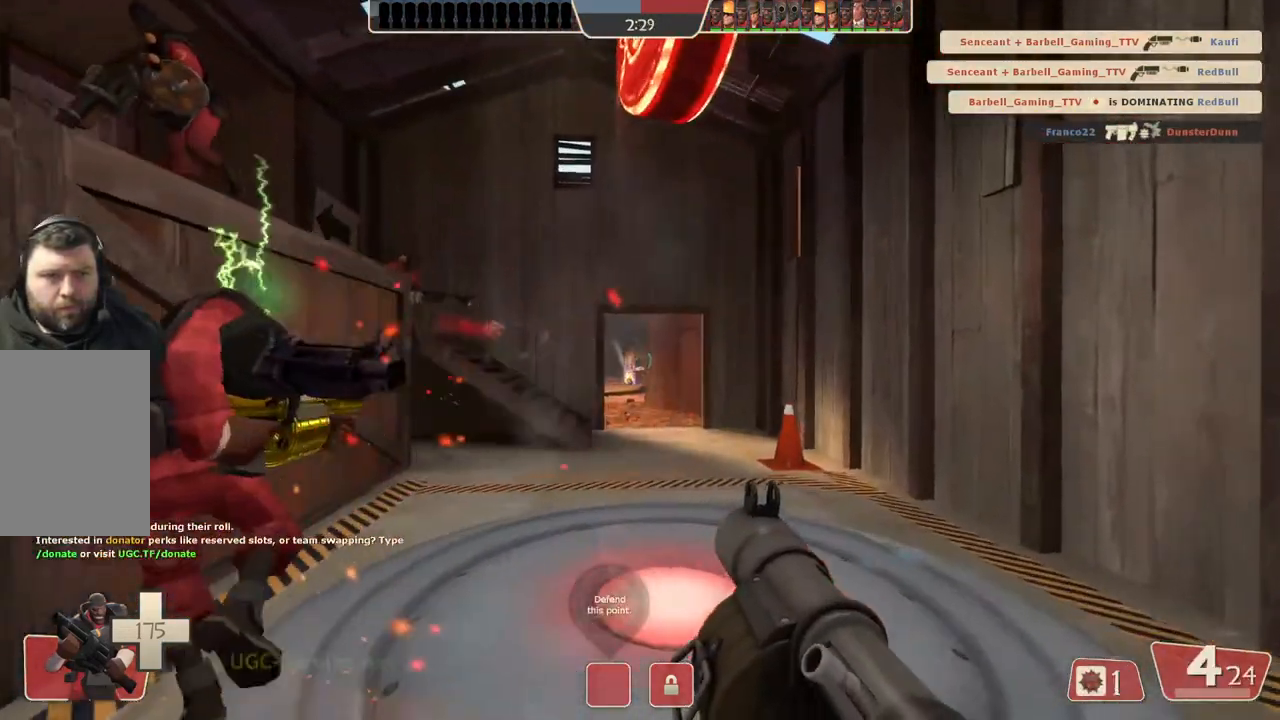
{"buttons": [], "left_stick": "up-right", "right_stick": "center", "events": []}
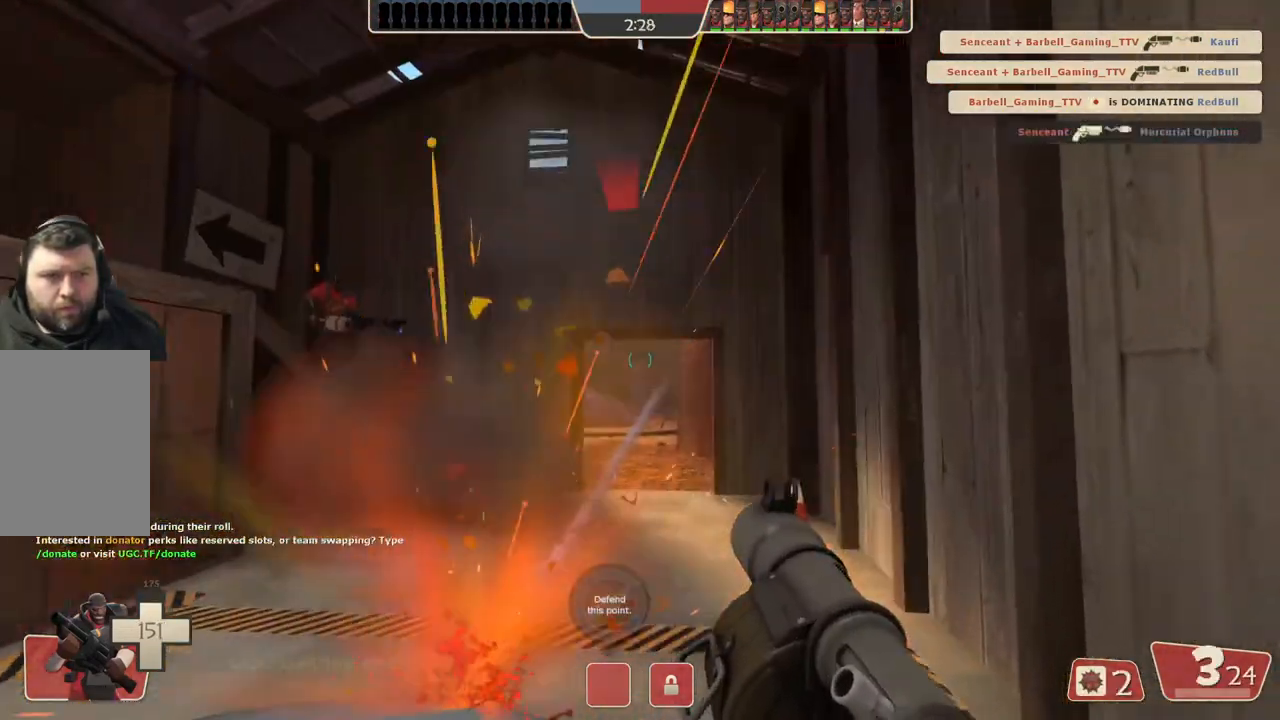
{"buttons": [], "left_stick": "up", "right_stick": "center", "events": [[167, "left_stick", "up"]]}
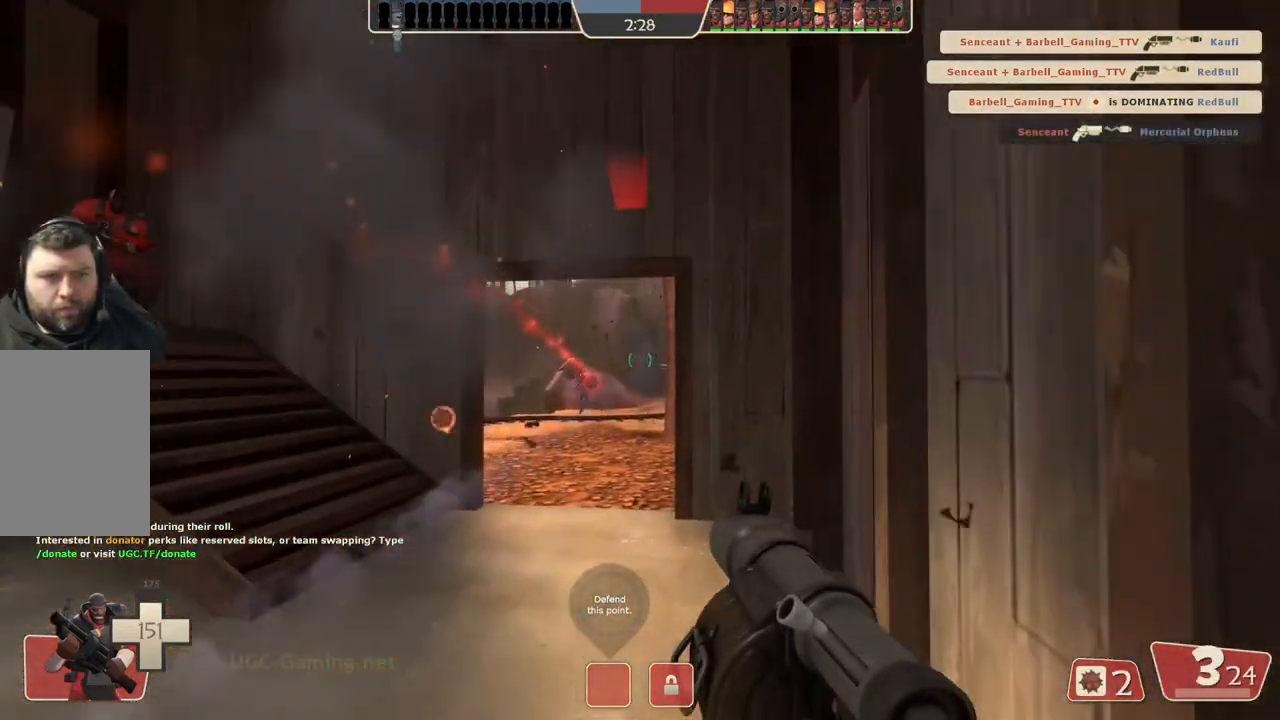
{"buttons": [], "left_stick": "down-left", "right_stick": "center", "events": [[133, "left_stick", "up-left"], [300, "left_stick", "down-left"]]}
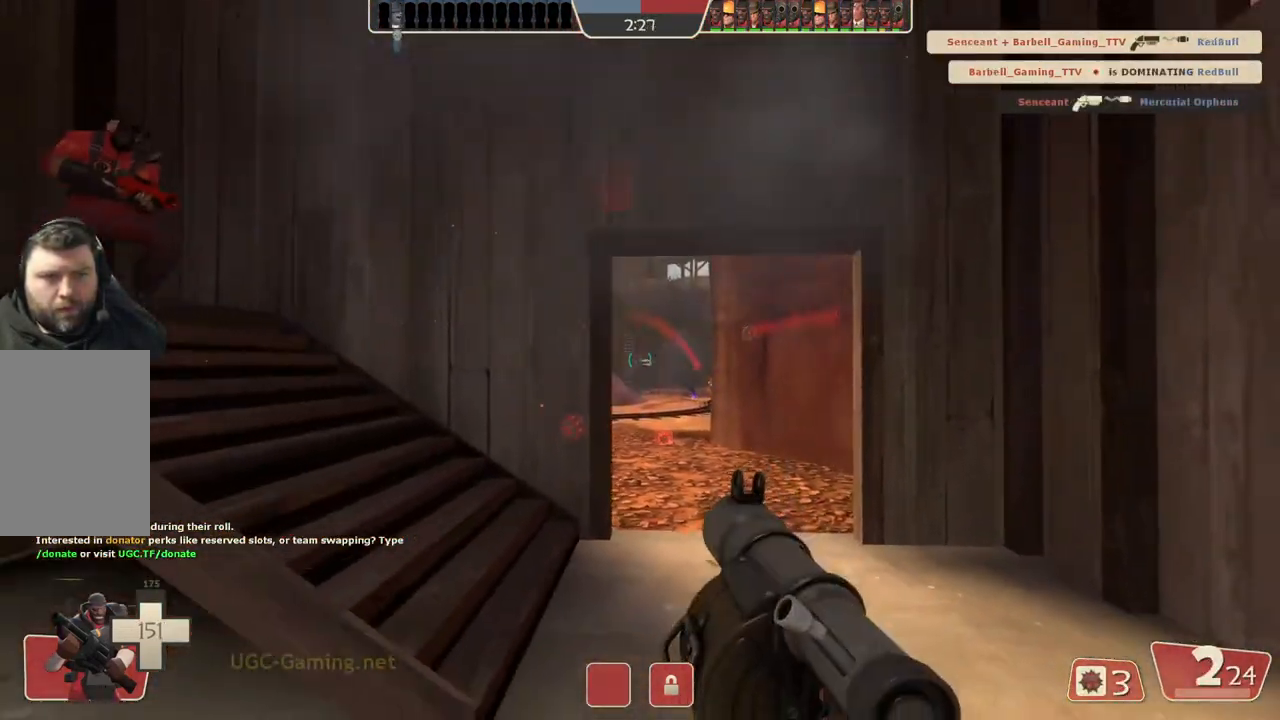
{"buttons": [], "left_stick": "down-left", "right_stick": "center", "events": []}
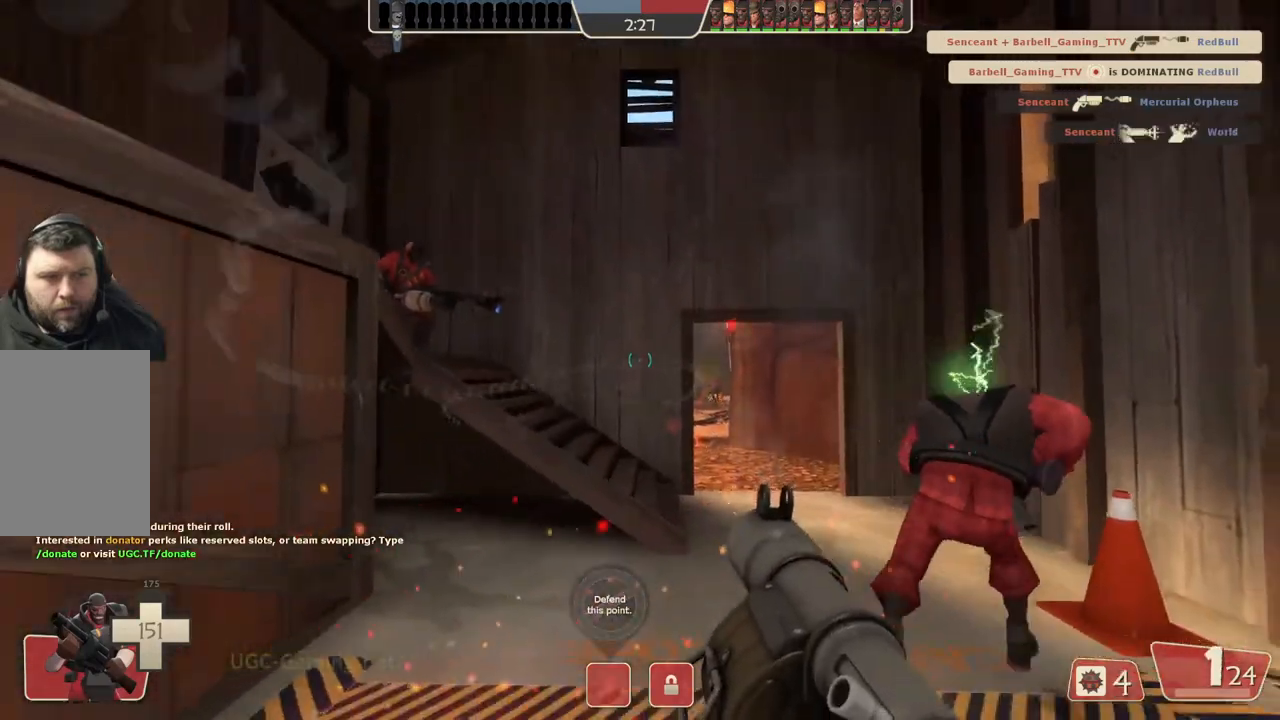
{"buttons": [], "left_stick": "down-left", "right_stick": "center", "events": [[33, "L2", "down"], [183, "L2", "up"]]}